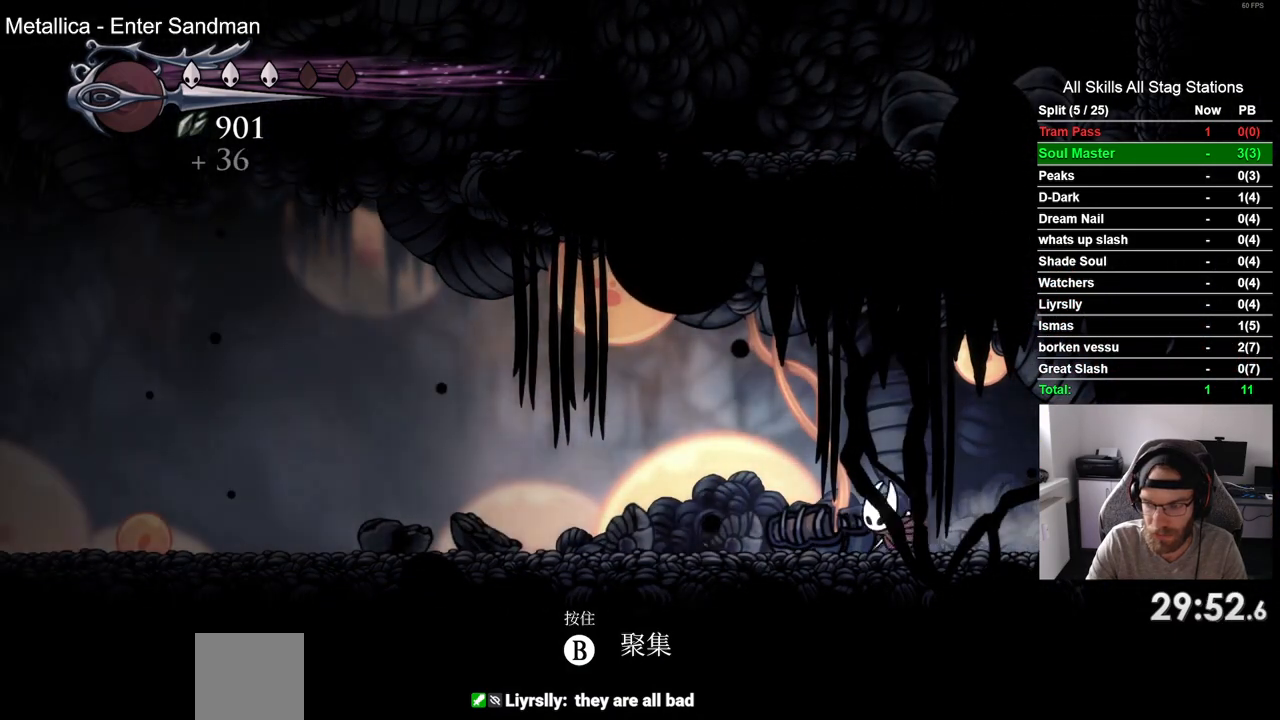
Gameplay with a controller (PlayStation layout); each line is a JSON object with the inputs held at the frame after it. "events" lists button and stick changes between this image and that frame as [ms after this image, input, new state], when the widget could be followed in between. Not read: R1.
{"buttons": ["R2", "DPAD_LEFT"], "left_stick": "center", "right_stick": "center", "events": [[333, "R2", "down"]]}
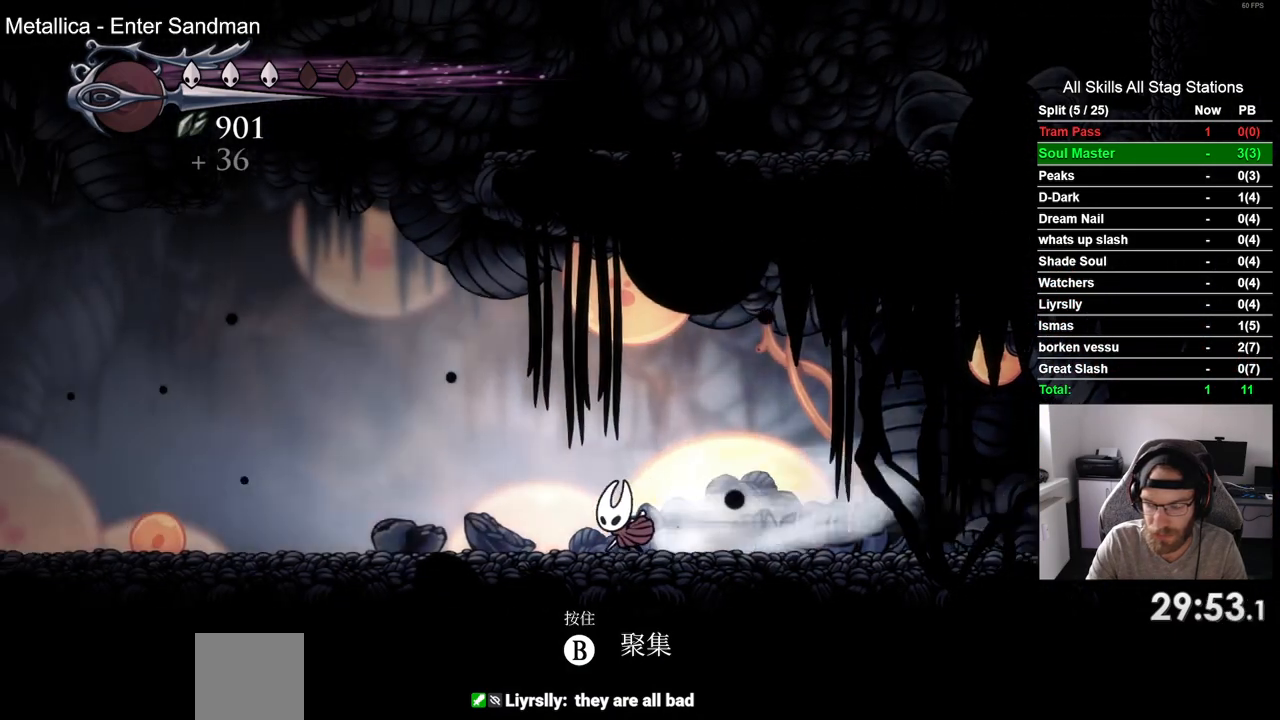
{"buttons": ["R2", "DPAD_LEFT"], "left_stick": "center", "right_stick": "center", "events": [[33, "R2", "up"], [433, "R2", "down"]]}
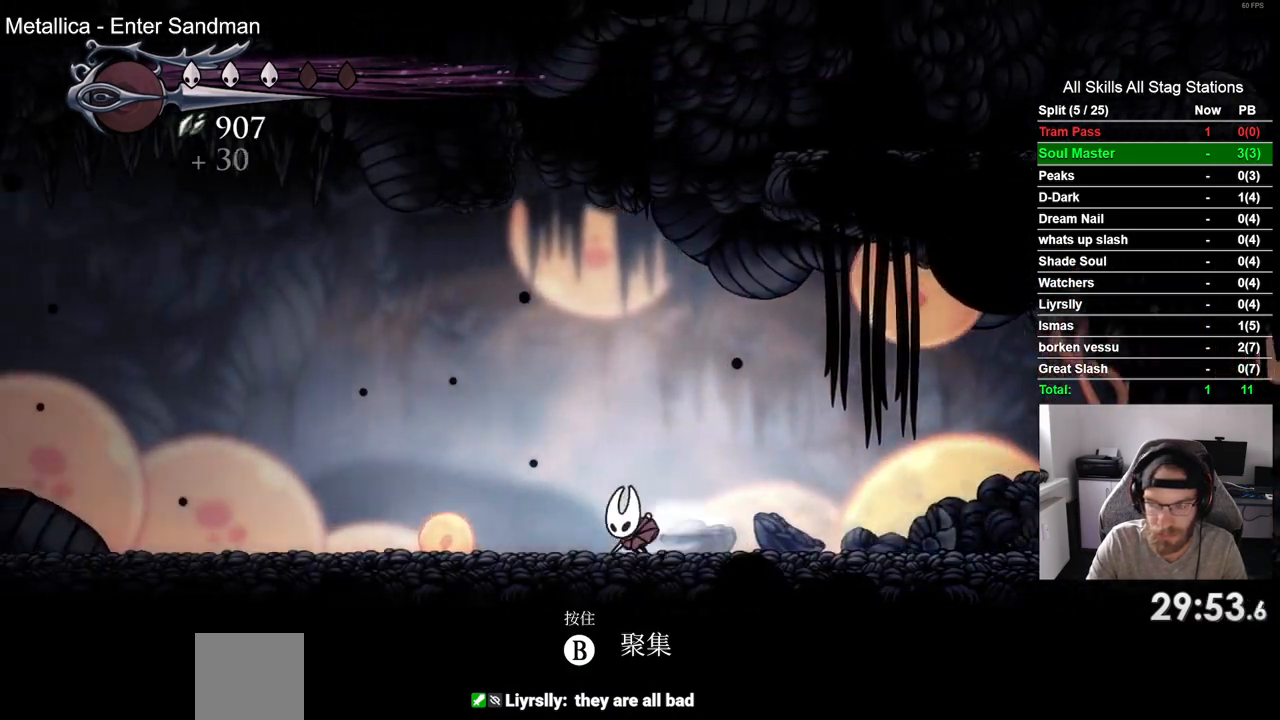
{"buttons": ["R2", "DPAD_LEFT"], "left_stick": "center", "right_stick": "center", "events": [[133, "R2", "up"], [483, "R2", "down"]]}
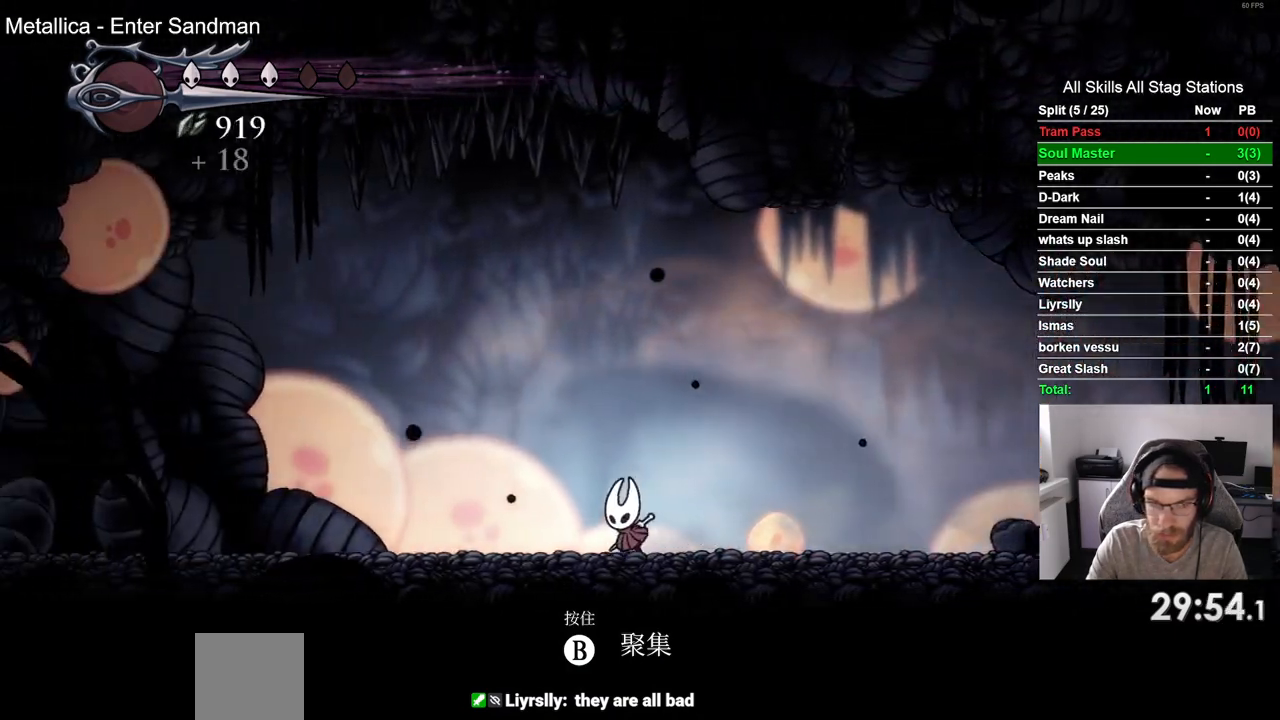
{"buttons": ["DPAD_LEFT"], "left_stick": "center", "right_stick": "center", "events": [[200, "R2", "up"]]}
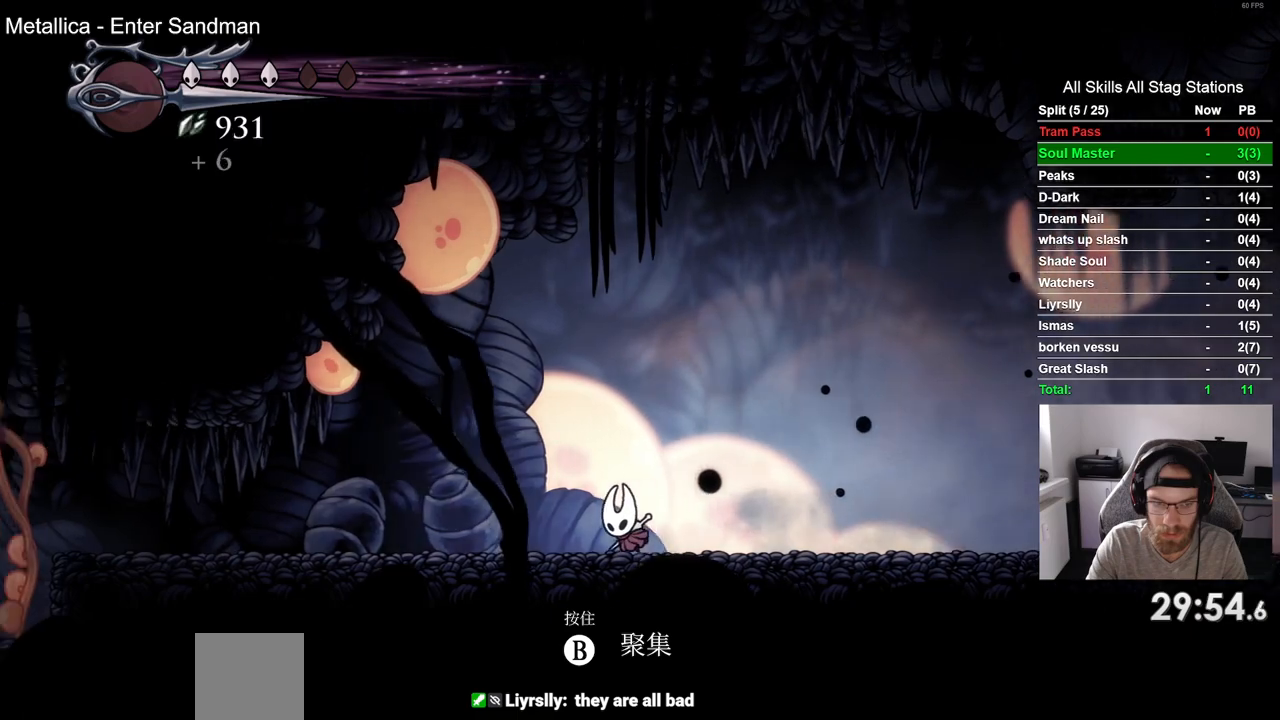
{"buttons": ["DPAD_LEFT"], "left_stick": "center", "right_stick": "center", "events": [[67, "R2", "down"], [283, "R2", "up"]]}
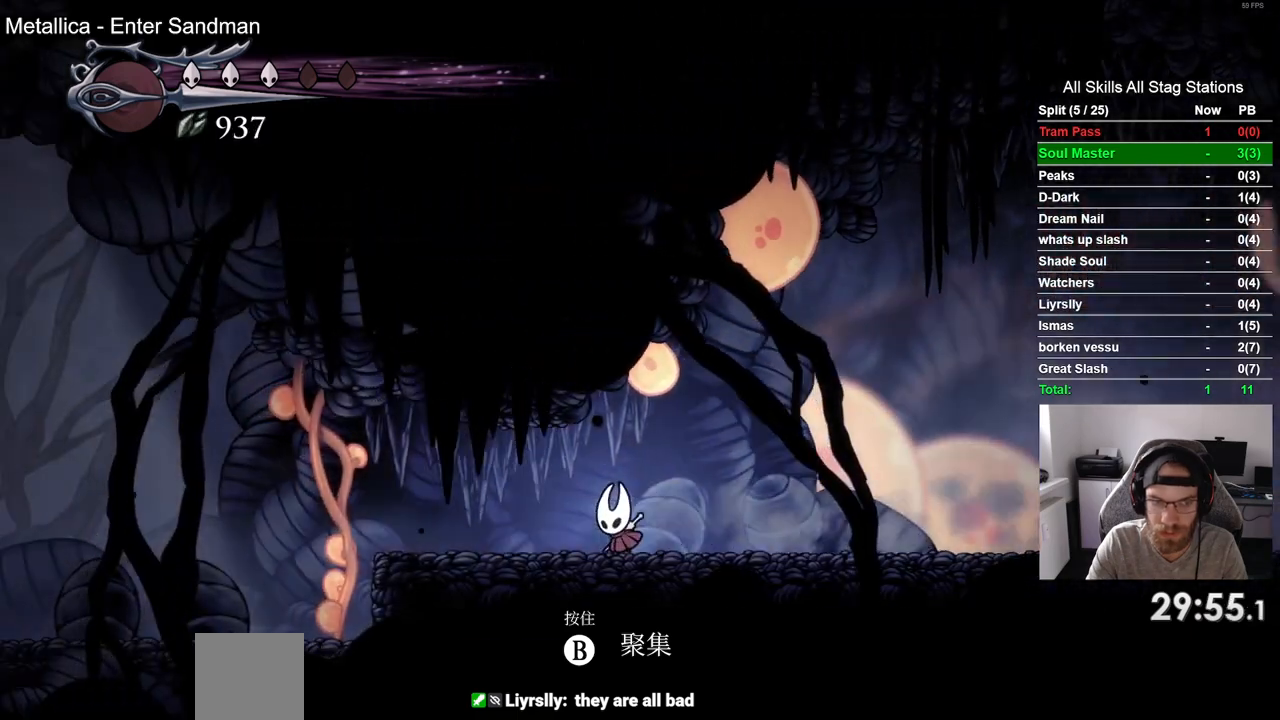
{"buttons": ["DPAD_LEFT"], "left_stick": "center", "right_stick": "center", "events": [[183, "R2", "down"], [417, "R2", "up"]]}
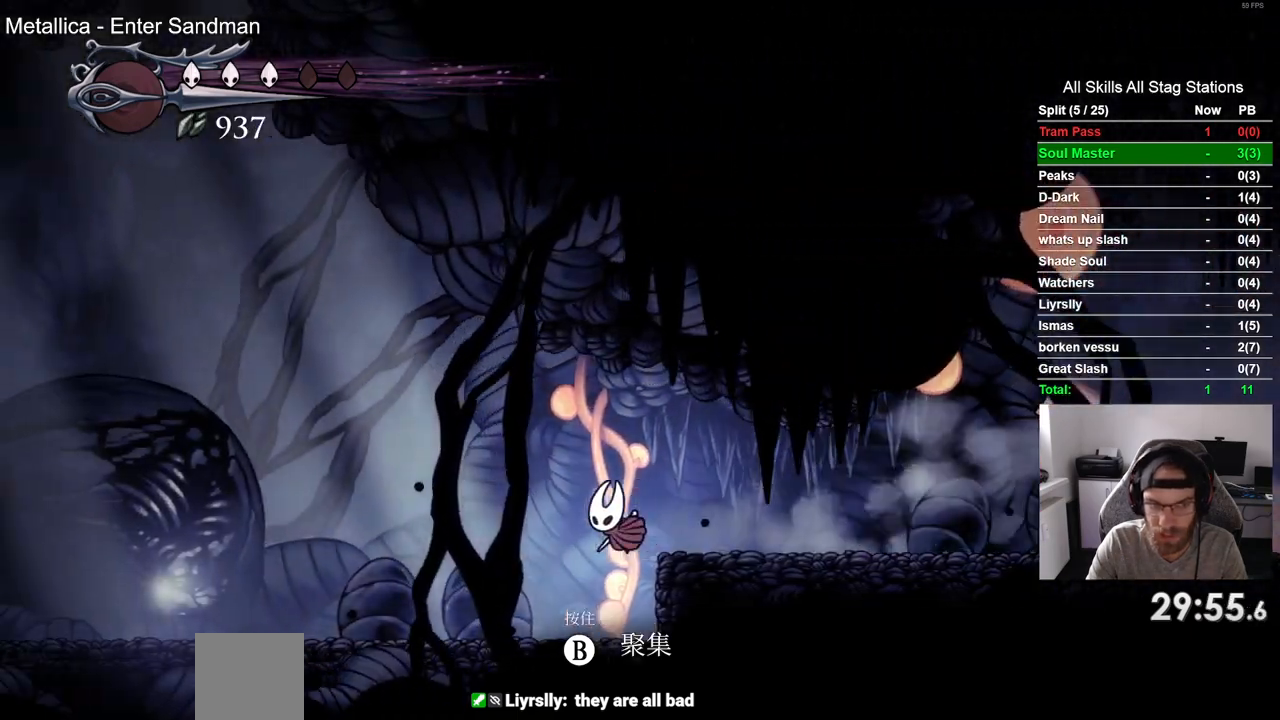
{"buttons": ["R2", "DPAD_LEFT"], "left_stick": "center", "right_stick": "center", "events": [[317, "R2", "down"]]}
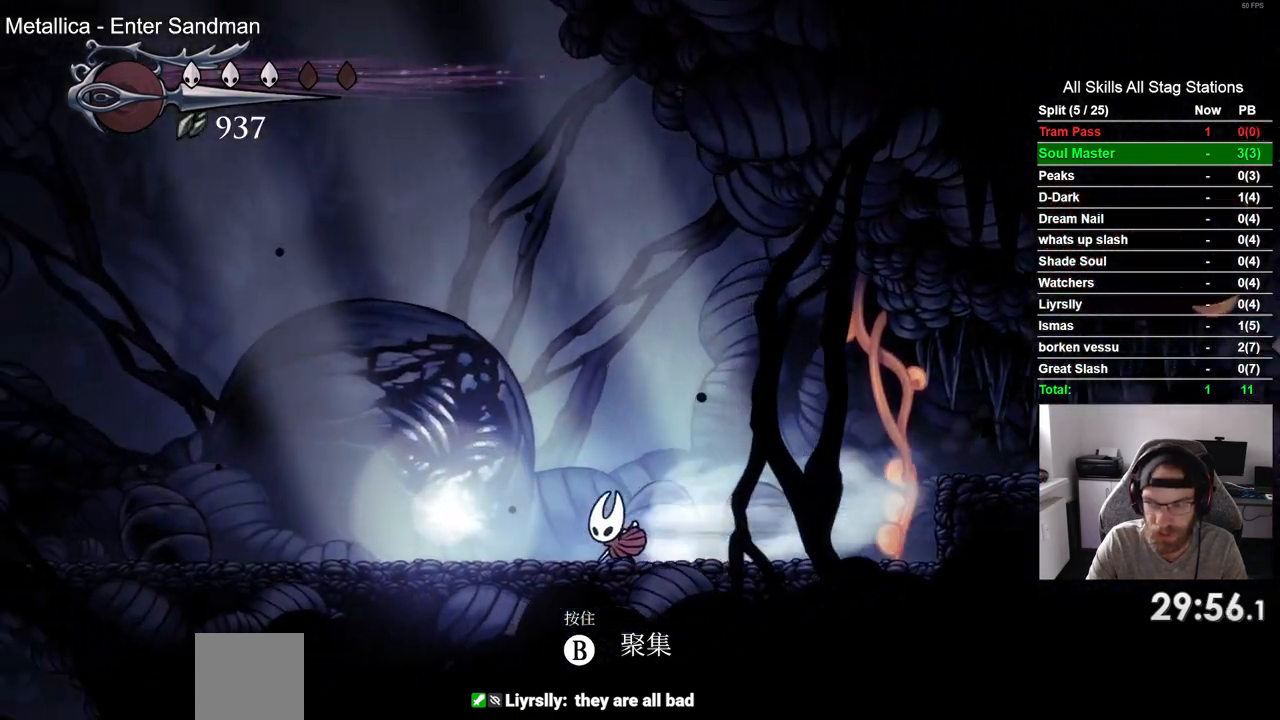
{"buttons": [], "left_stick": "center", "right_stick": "center", "events": [[17, "R2", "up"], [200, "DPAD_LEFT", "up"], [200, "DPAD_UP", "down"], [350, "DPAD_UP", "up"]]}
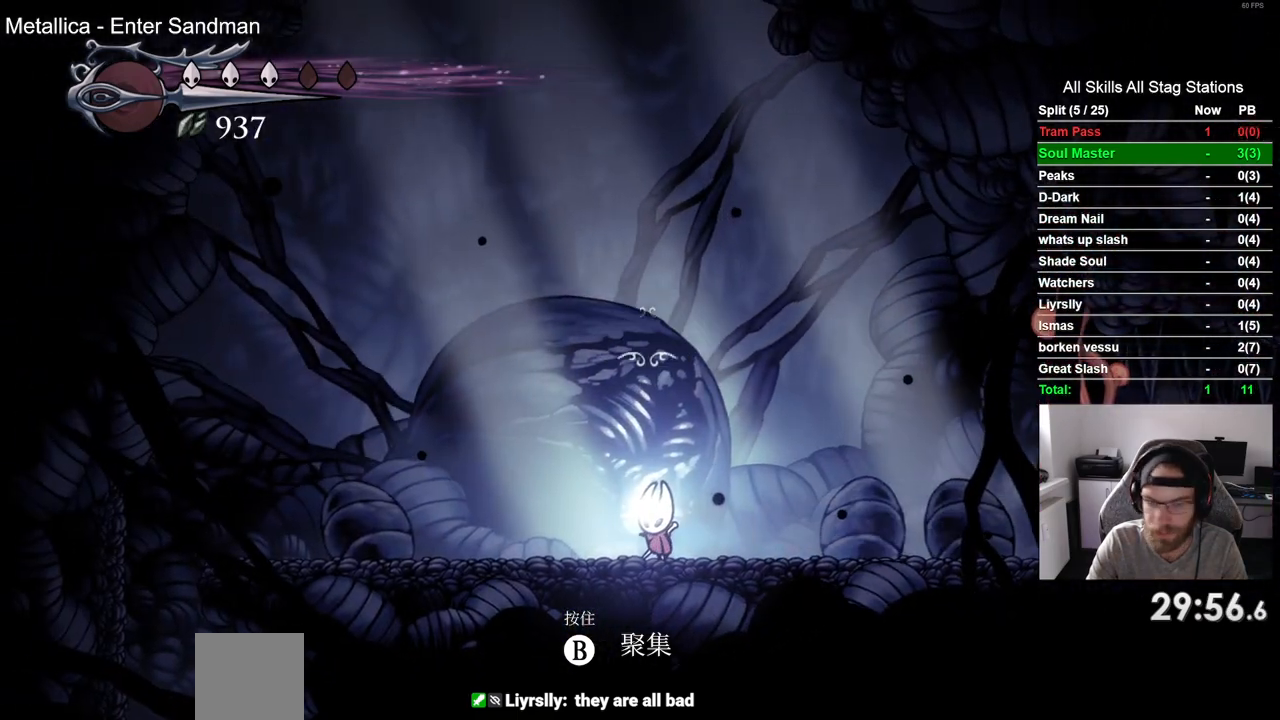
{"buttons": [], "left_stick": "center", "right_stick": "center", "events": []}
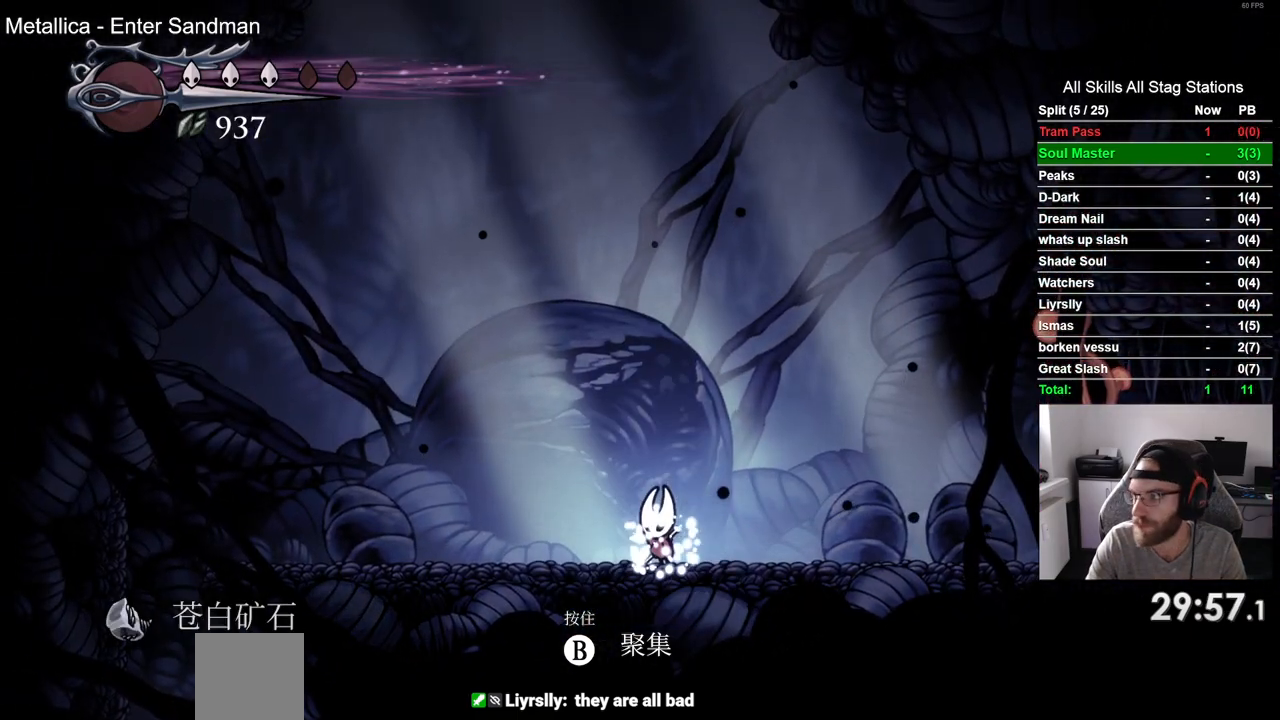
{"buttons": [], "left_stick": "center", "right_stick": "center", "events": []}
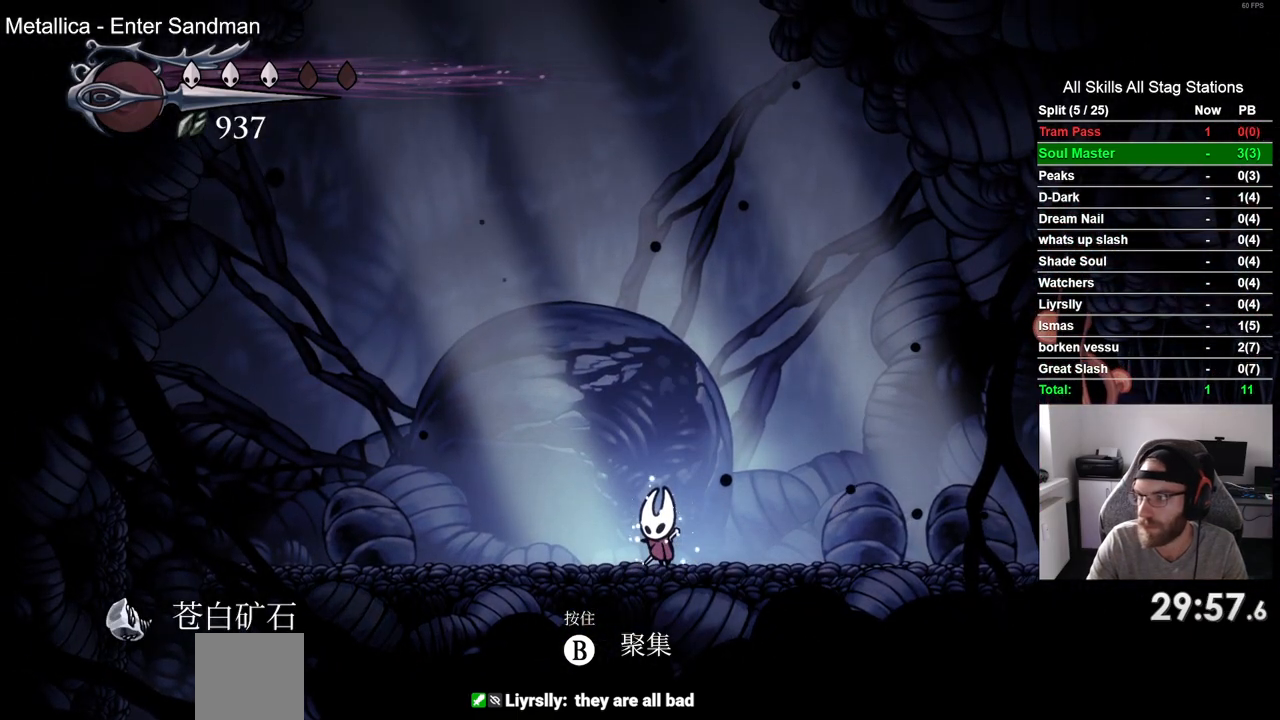
{"buttons": [], "left_stick": "center", "right_stick": "center", "events": [[217, "START", "down"], [383, "START", "up"]]}
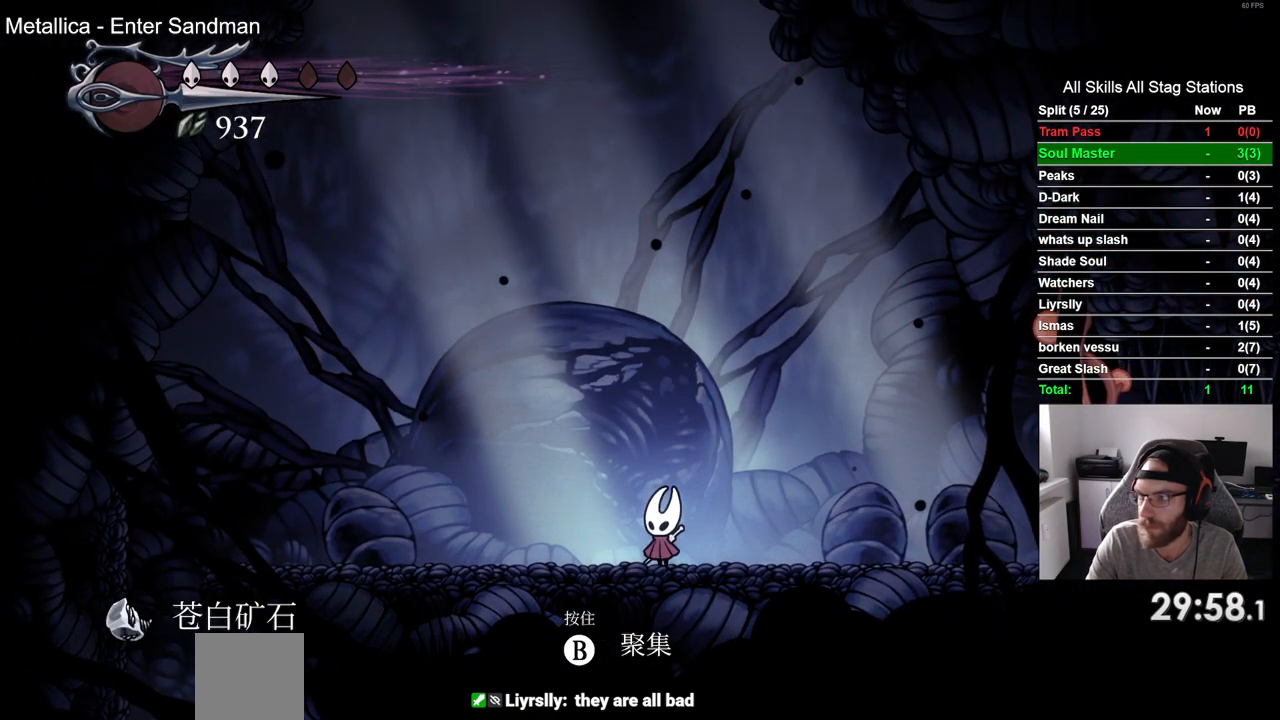
{"buttons": [], "left_stick": "center", "right_stick": "center", "events": [[117, "START", "down"], [250, "START", "up"]]}
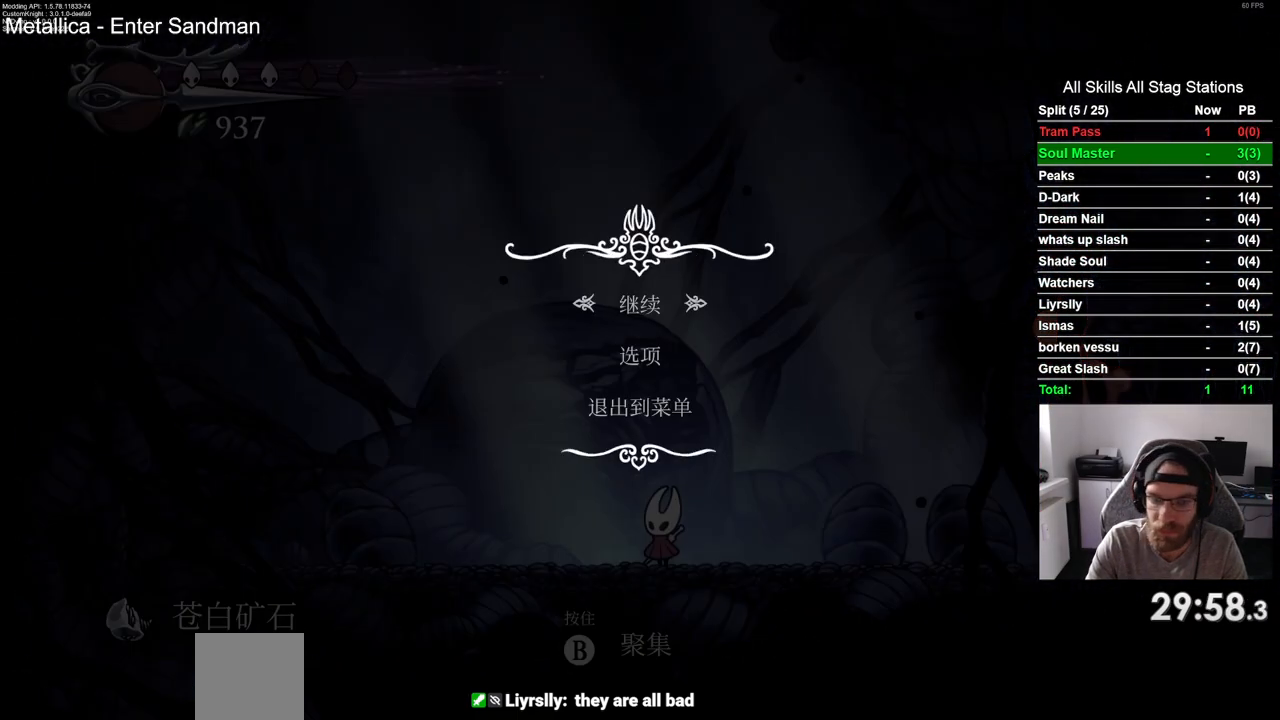
{"buttons": [], "left_stick": "center", "right_stick": "center", "events": [[167, "DPAD_UP", "down"], [283, "DPAD_UP", "up"], [317, "CROSS", "down"], [417, "CROSS", "up"]]}
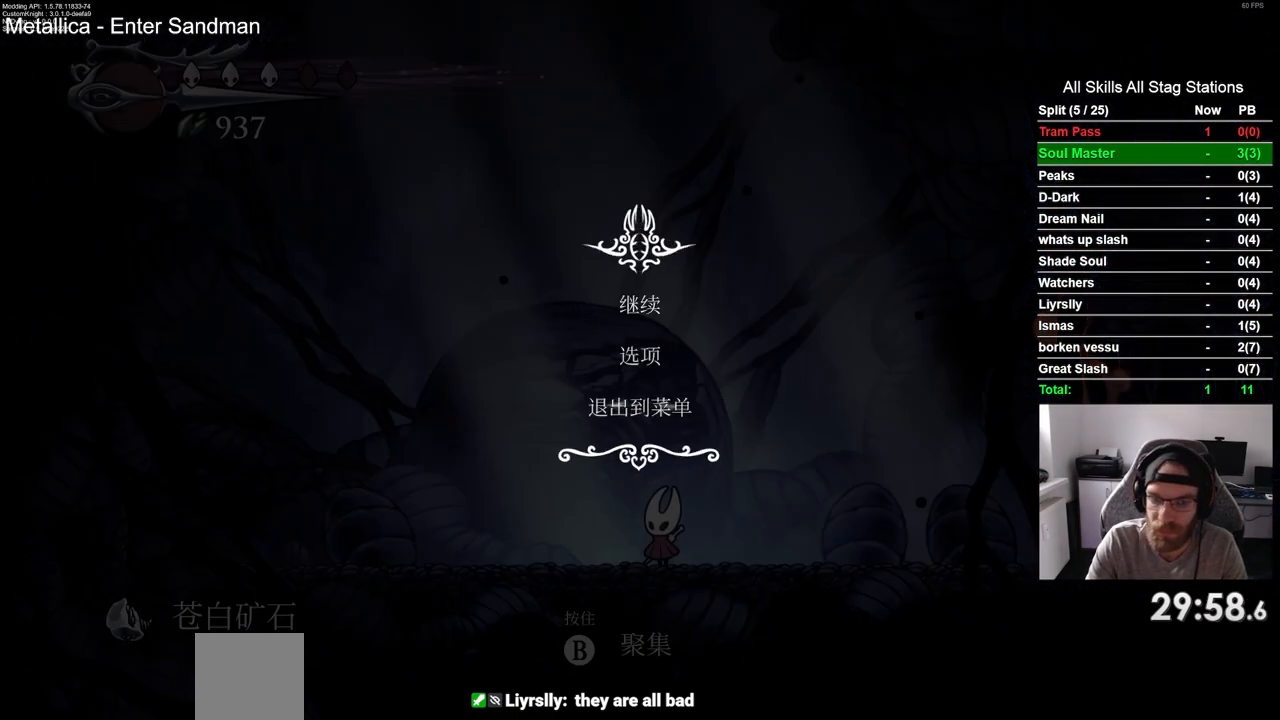
{"buttons": [], "left_stick": "center", "right_stick": "center", "events": []}
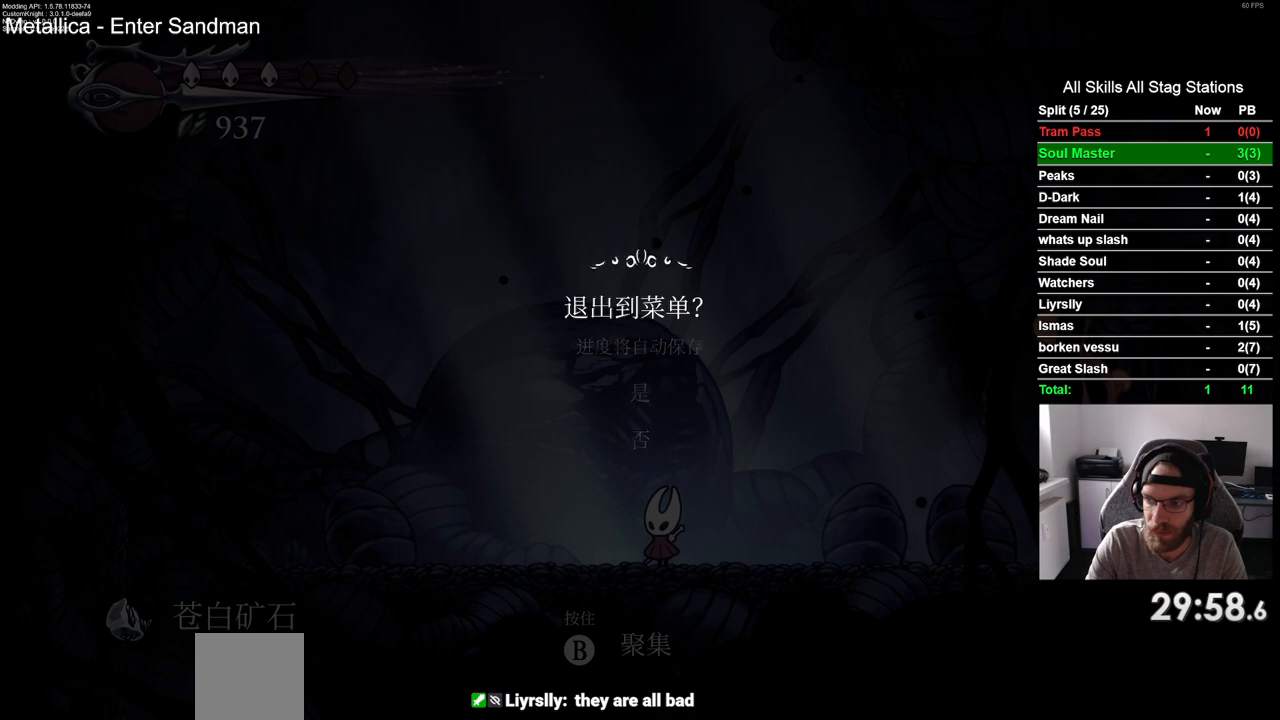
{"buttons": [], "left_stick": "center", "right_stick": "center", "events": [[250, "DPAD_UP", "down"], [333, "DPAD_UP", "up"], [367, "CROSS", "down"], [483, "CROSS", "up"]]}
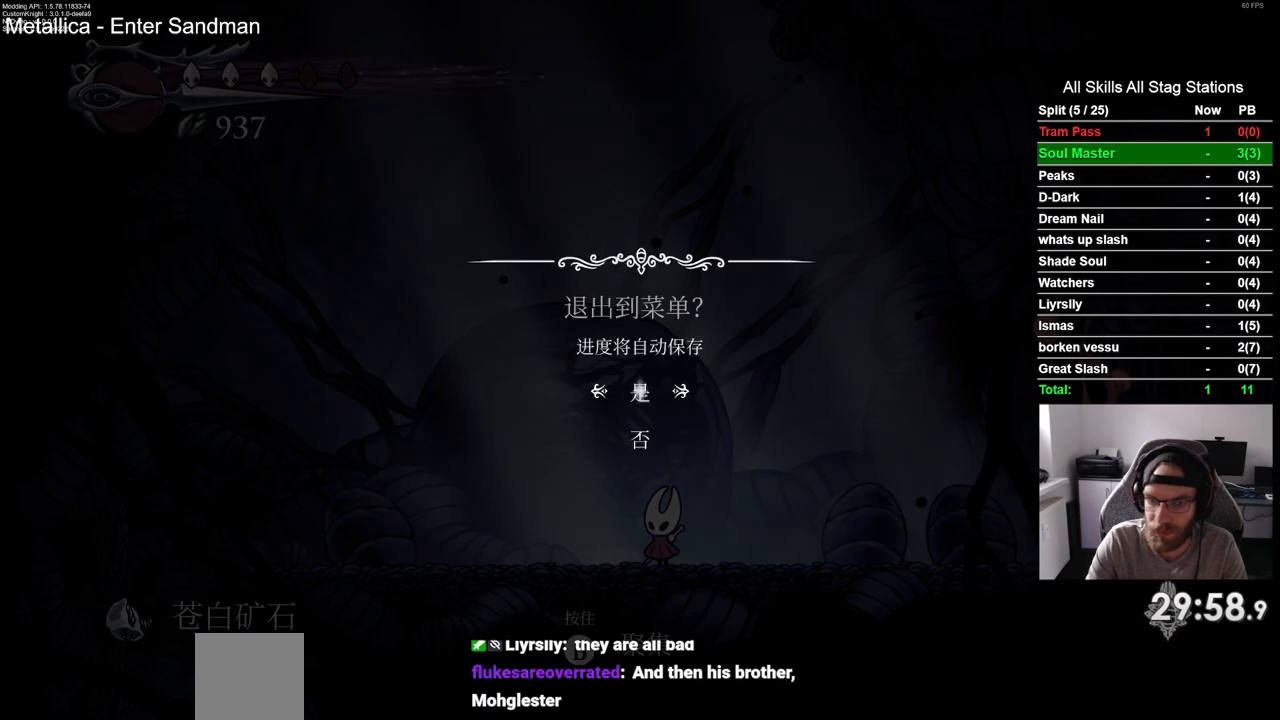
{"buttons": [], "left_stick": "center", "right_stick": "center", "events": []}
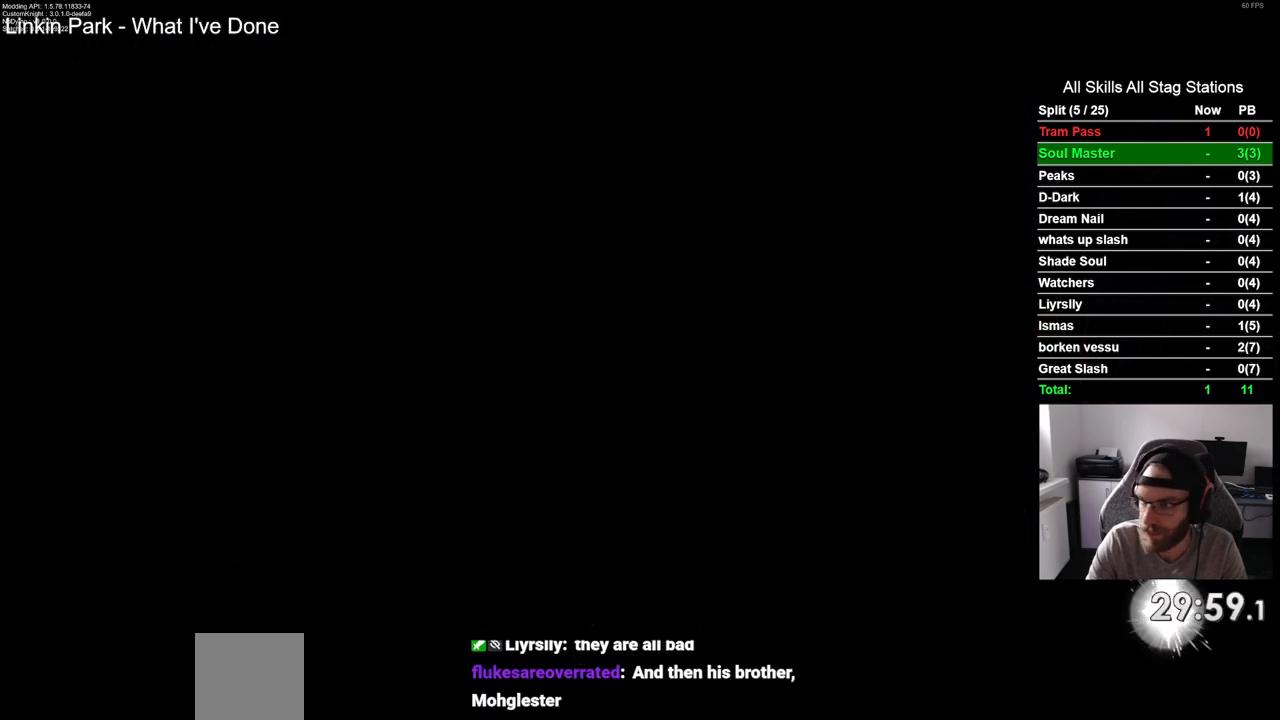
{"buttons": [], "left_stick": "center", "right_stick": "center", "events": []}
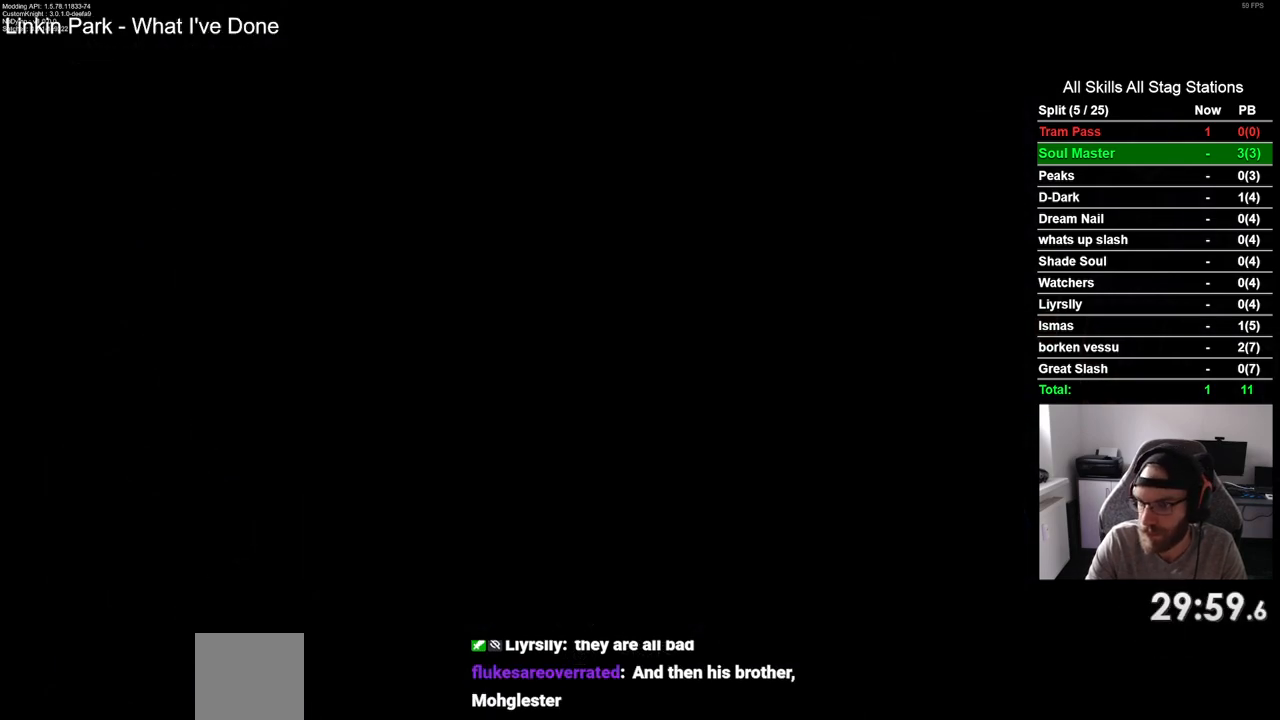
{"buttons": [], "left_stick": "center", "right_stick": "center", "events": []}
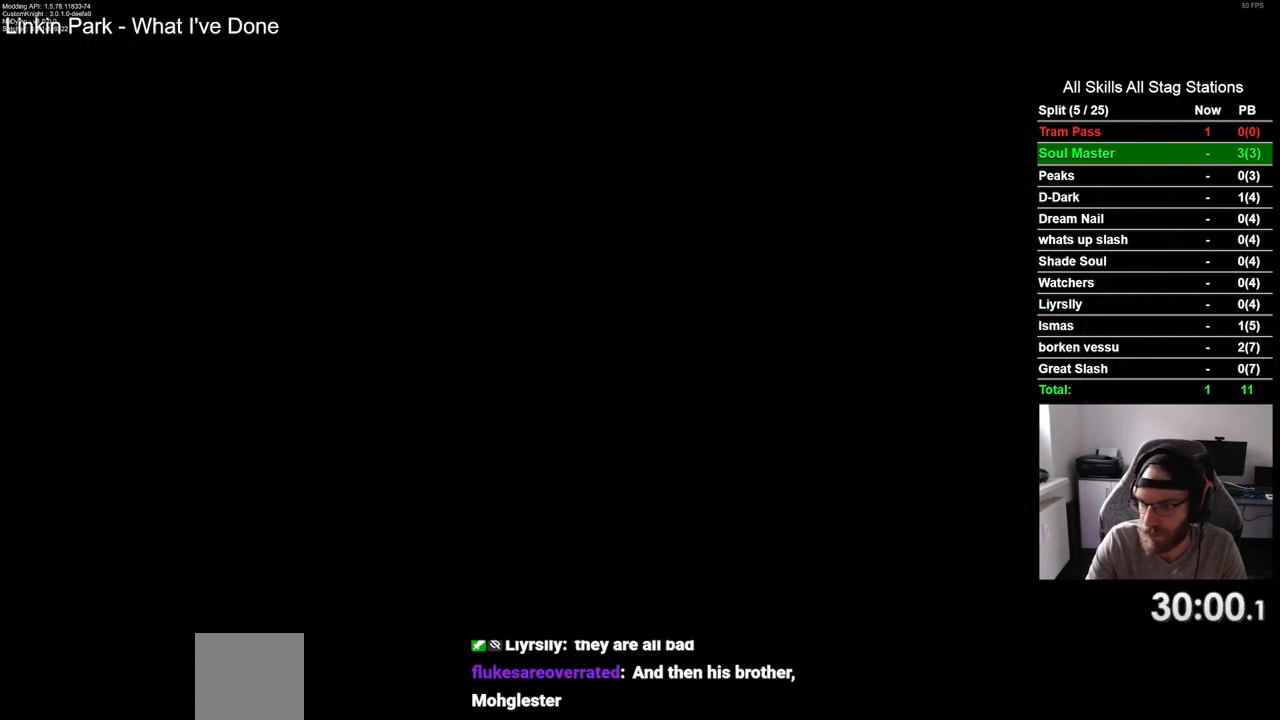
{"buttons": [], "left_stick": "center", "right_stick": "center", "events": []}
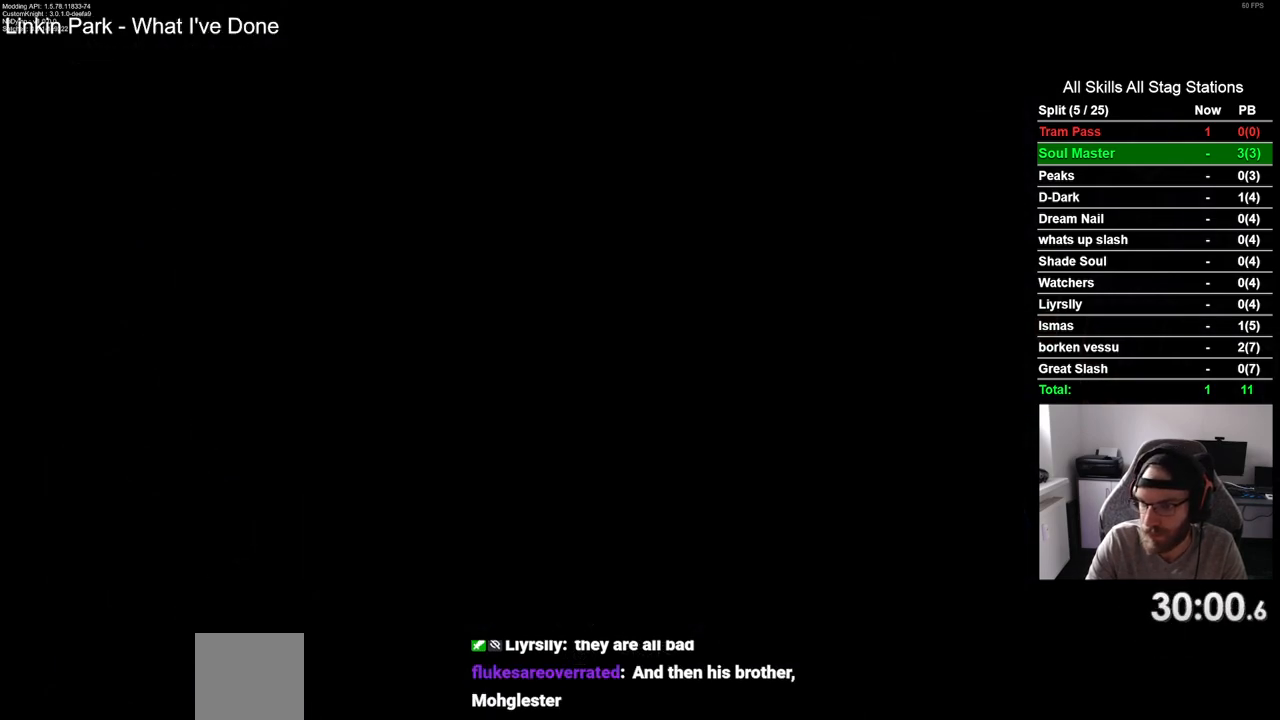
{"buttons": [], "left_stick": "center", "right_stick": "center", "events": []}
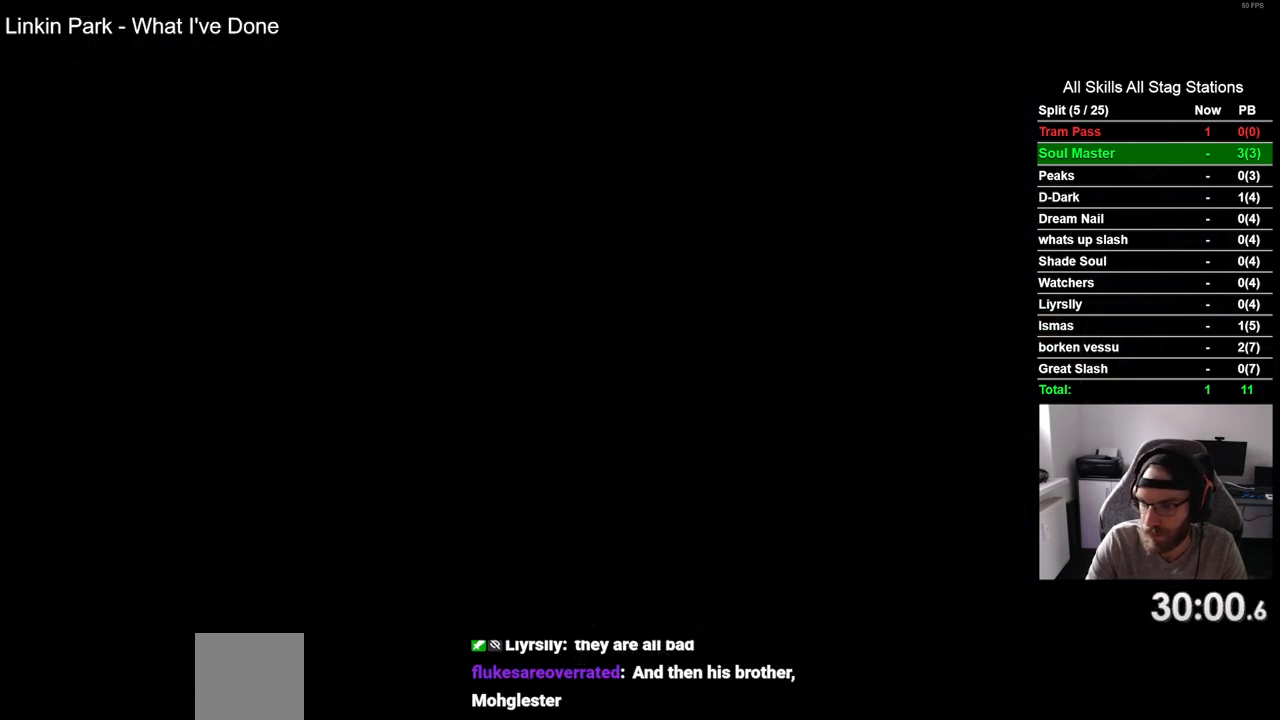
{"buttons": [], "left_stick": "center", "right_stick": "center", "events": []}
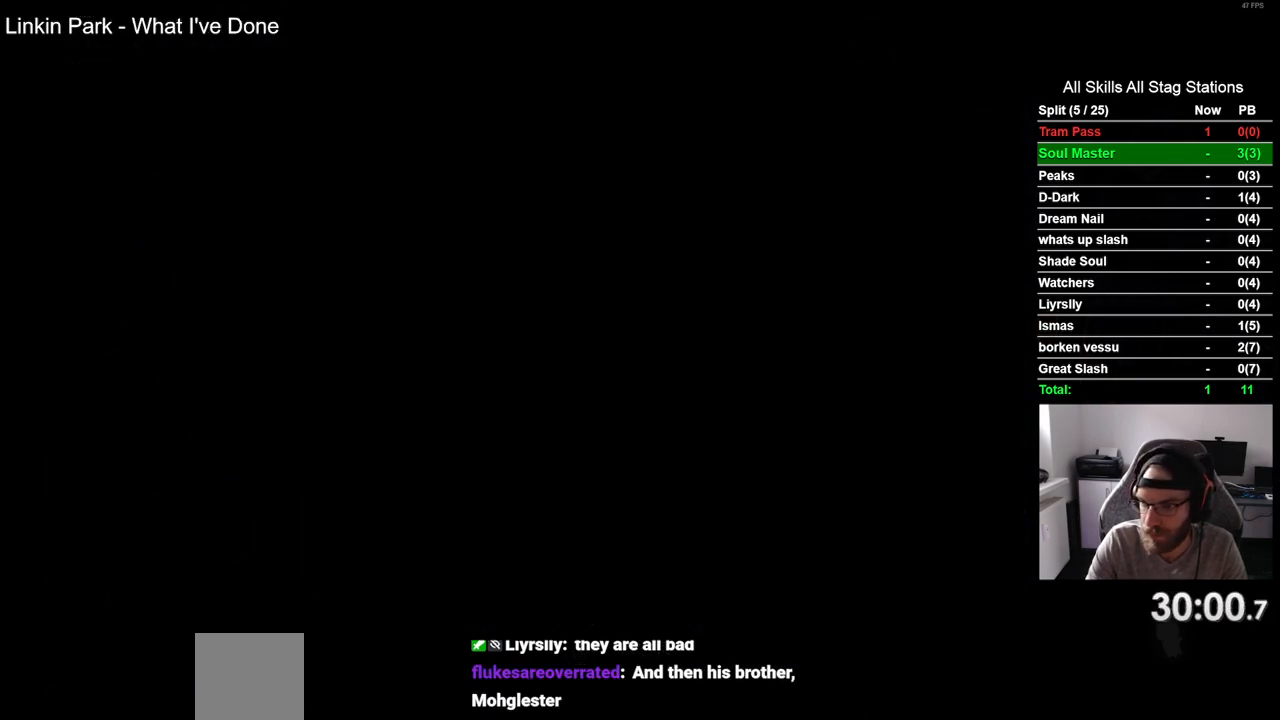
{"buttons": [], "left_stick": "center", "right_stick": "center", "events": []}
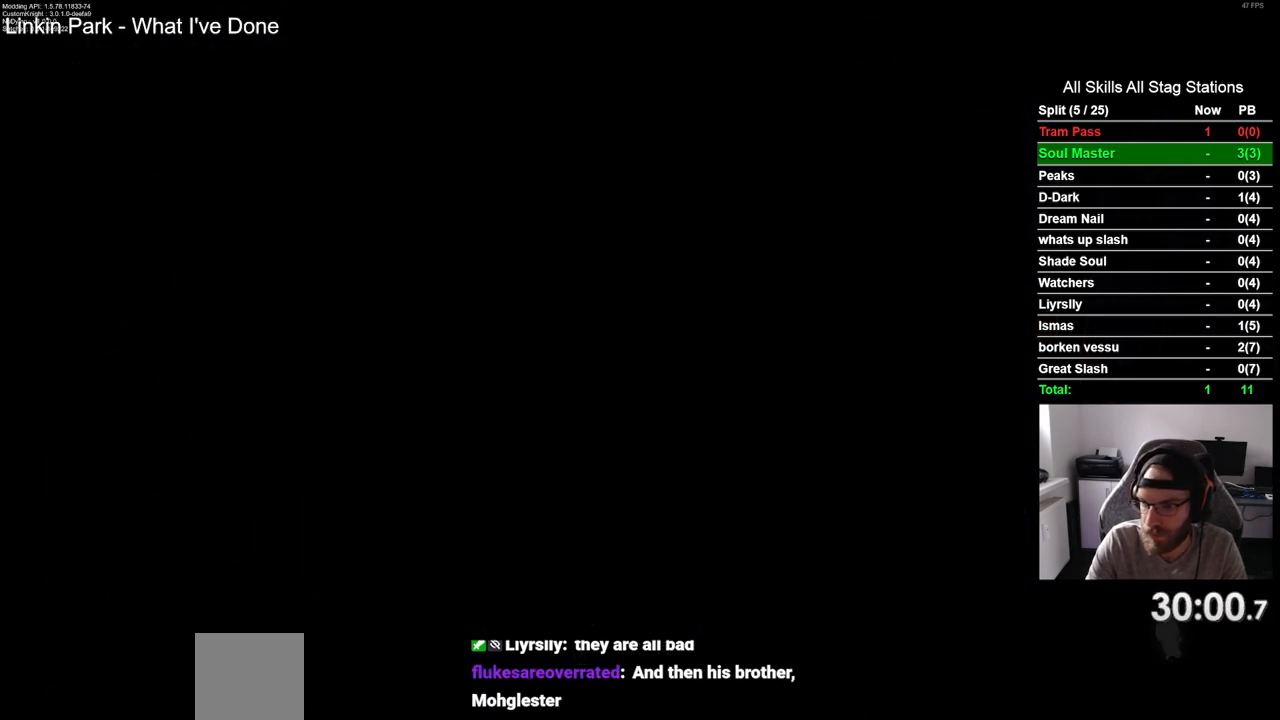
{"buttons": [], "left_stick": "center", "right_stick": "center", "events": []}
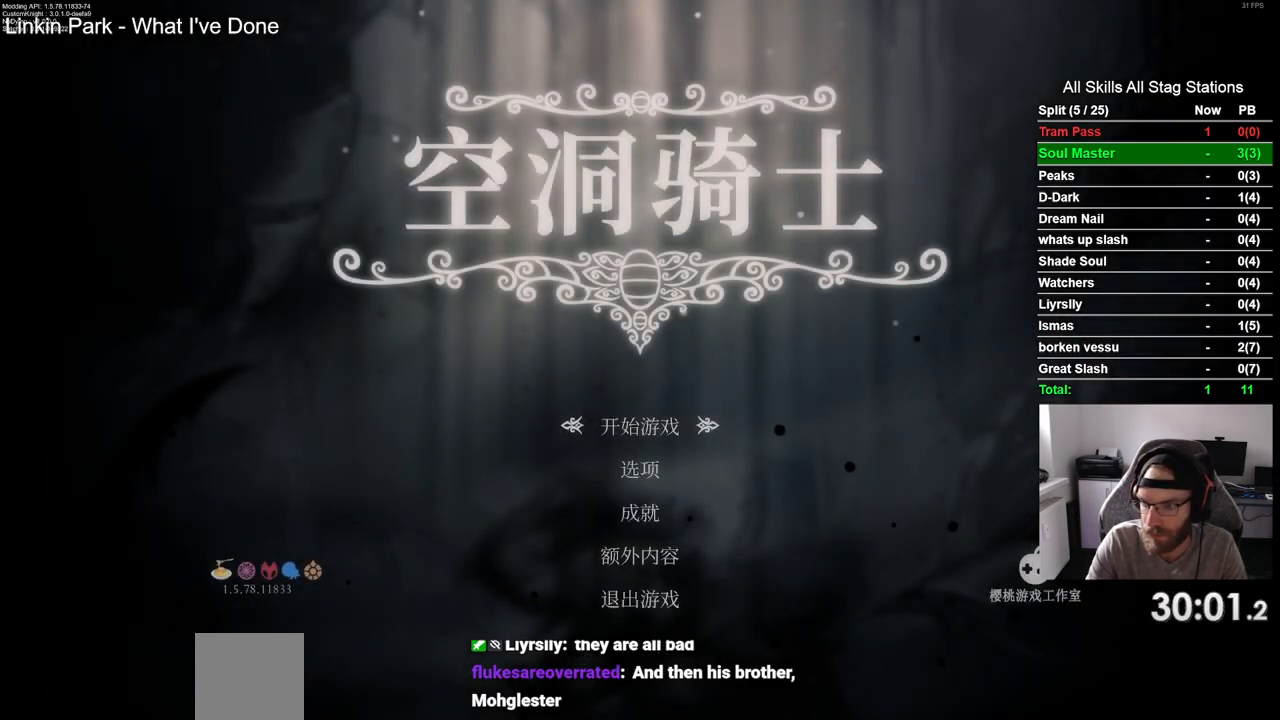
{"buttons": ["CROSS"], "left_stick": "center", "right_stick": "center", "events": [[500, "CROSS", "down"]]}
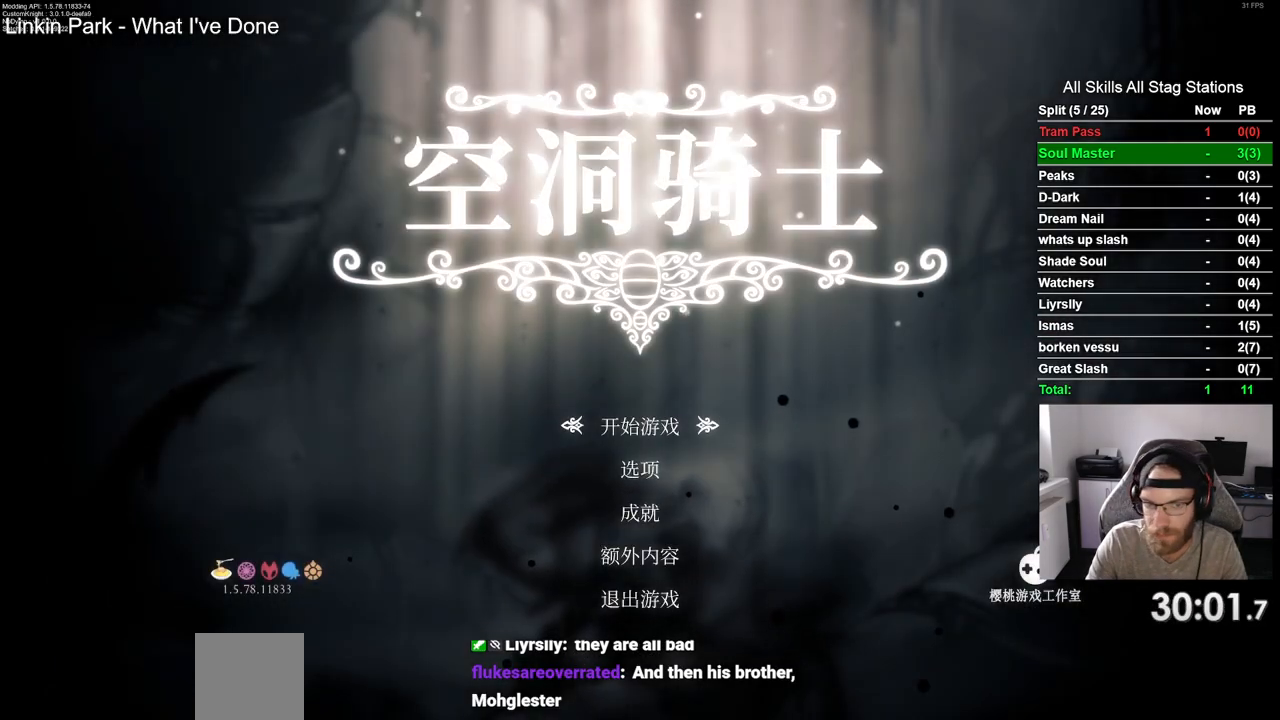
{"buttons": [], "left_stick": "center", "right_stick": "center", "events": [[150, "CROSS", "up"]]}
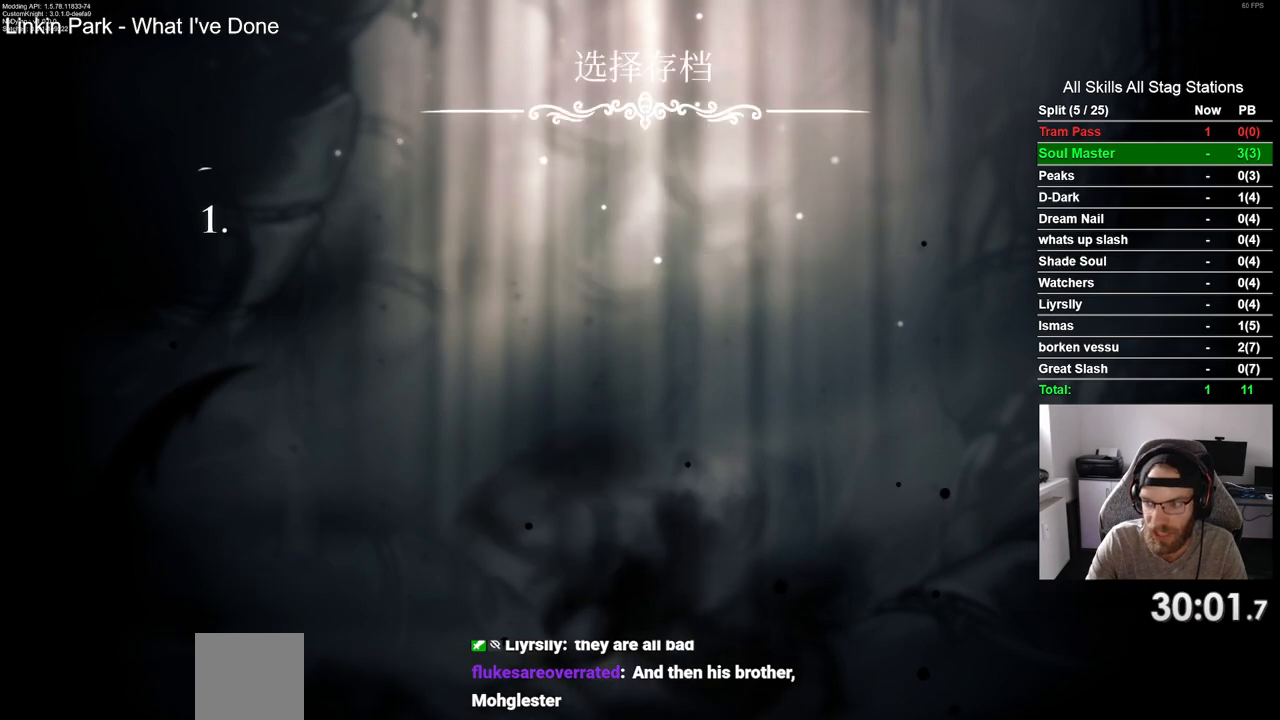
{"buttons": [], "left_stick": "center", "right_stick": "center", "events": []}
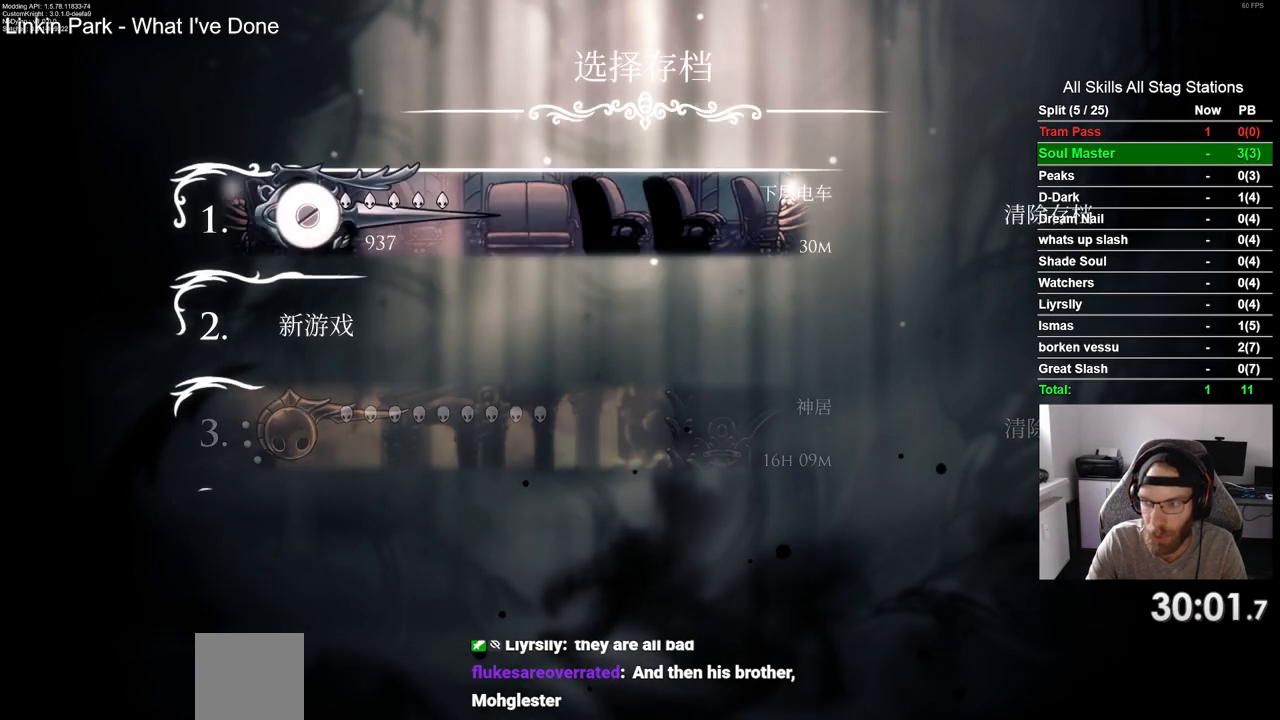
{"buttons": [], "left_stick": "center", "right_stick": "center", "events": []}
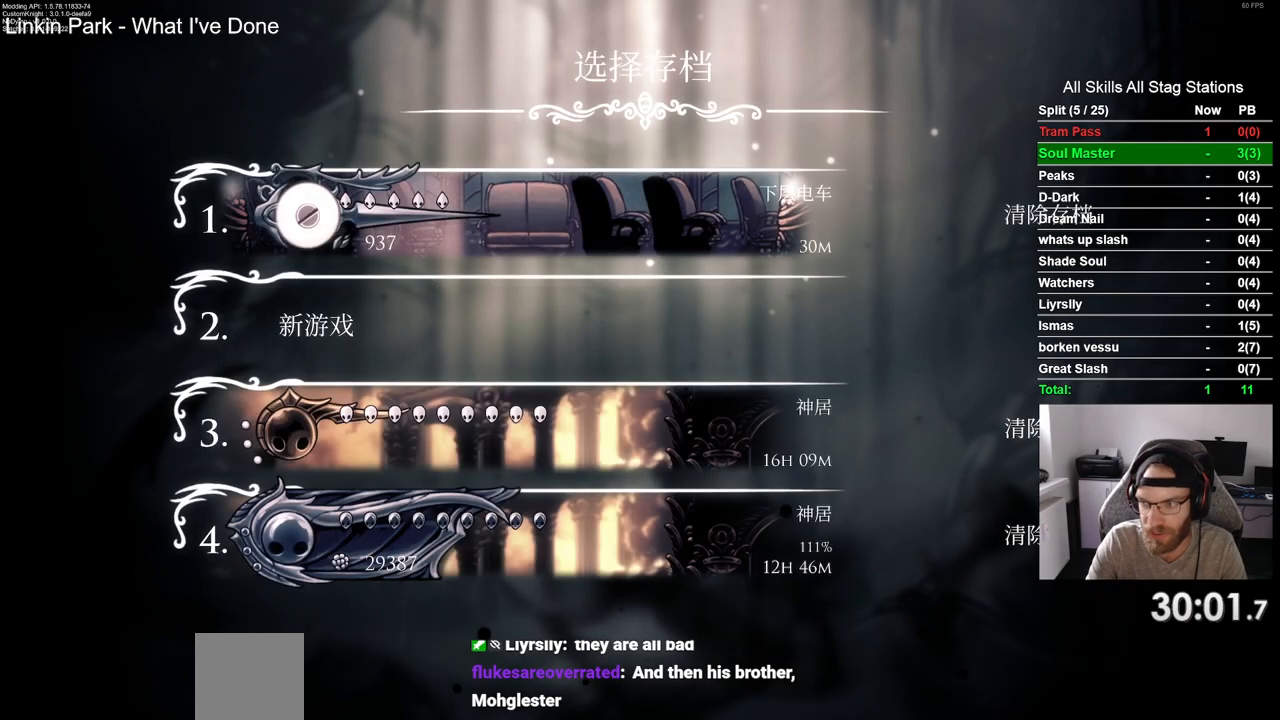
{"buttons": [], "left_stick": "center", "right_stick": "center", "events": []}
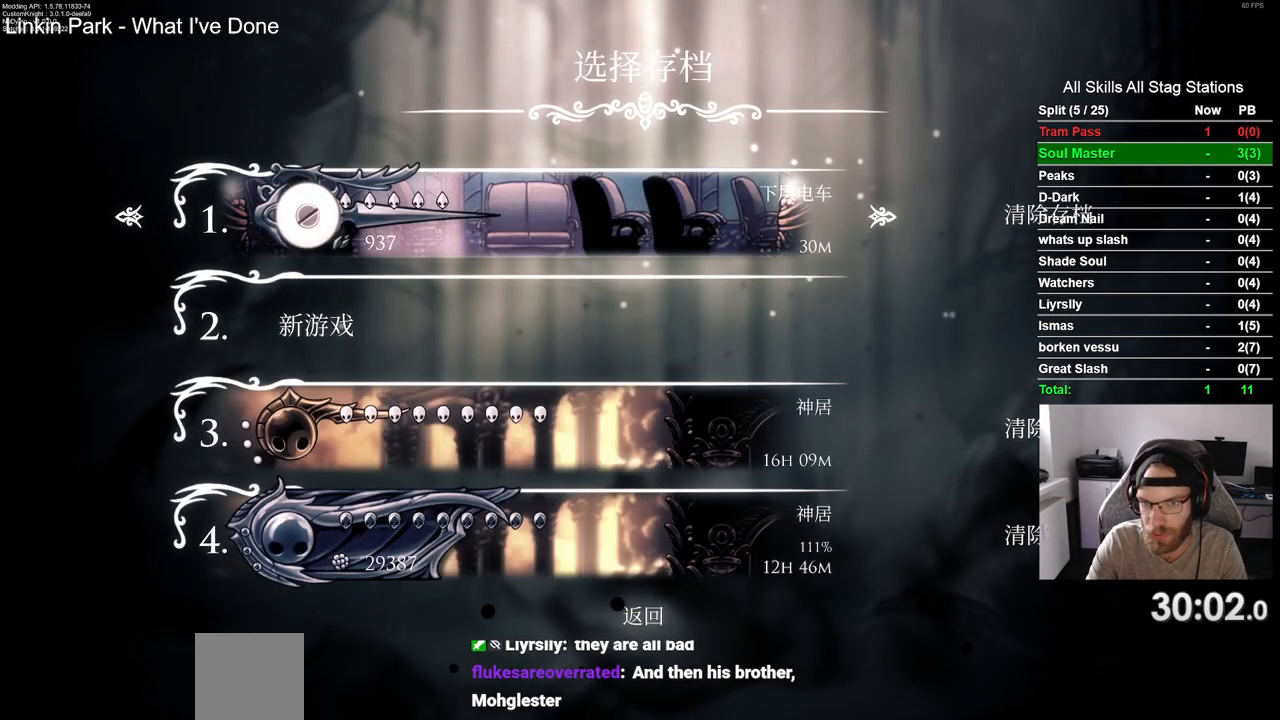
{"buttons": [], "left_stick": "center", "right_stick": "center", "events": []}
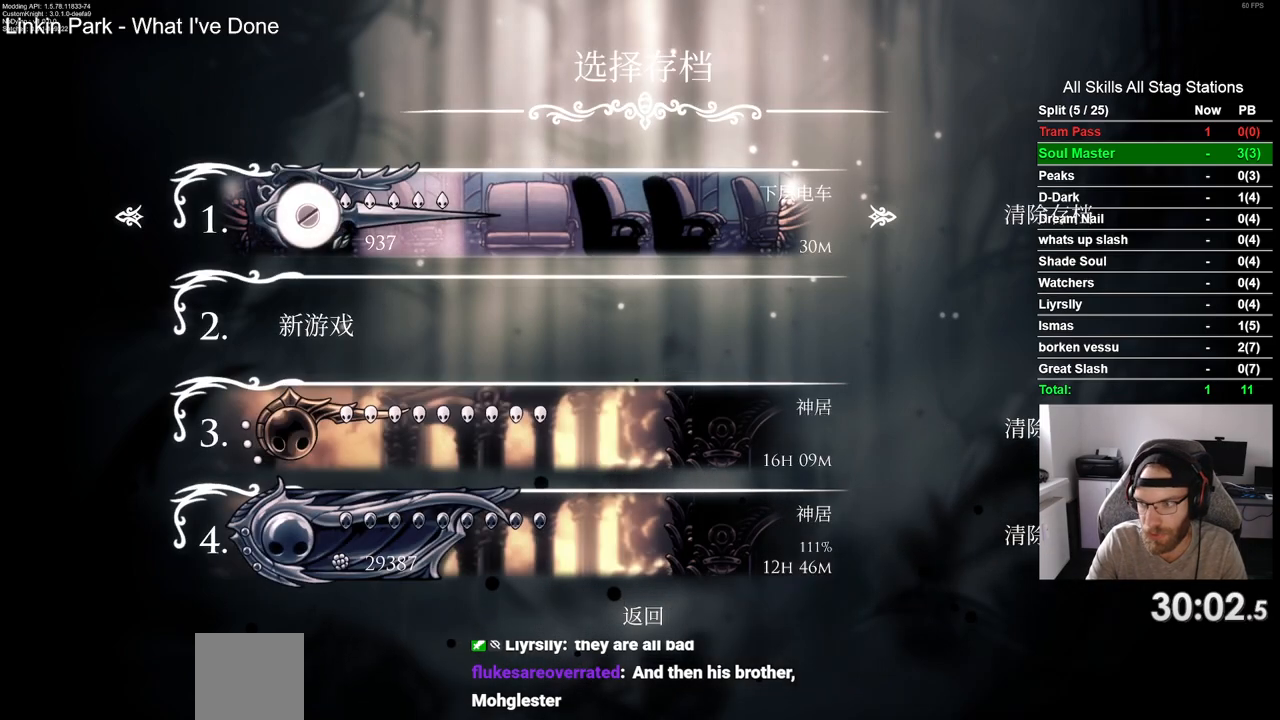
{"buttons": [], "left_stick": "center", "right_stick": "center", "events": []}